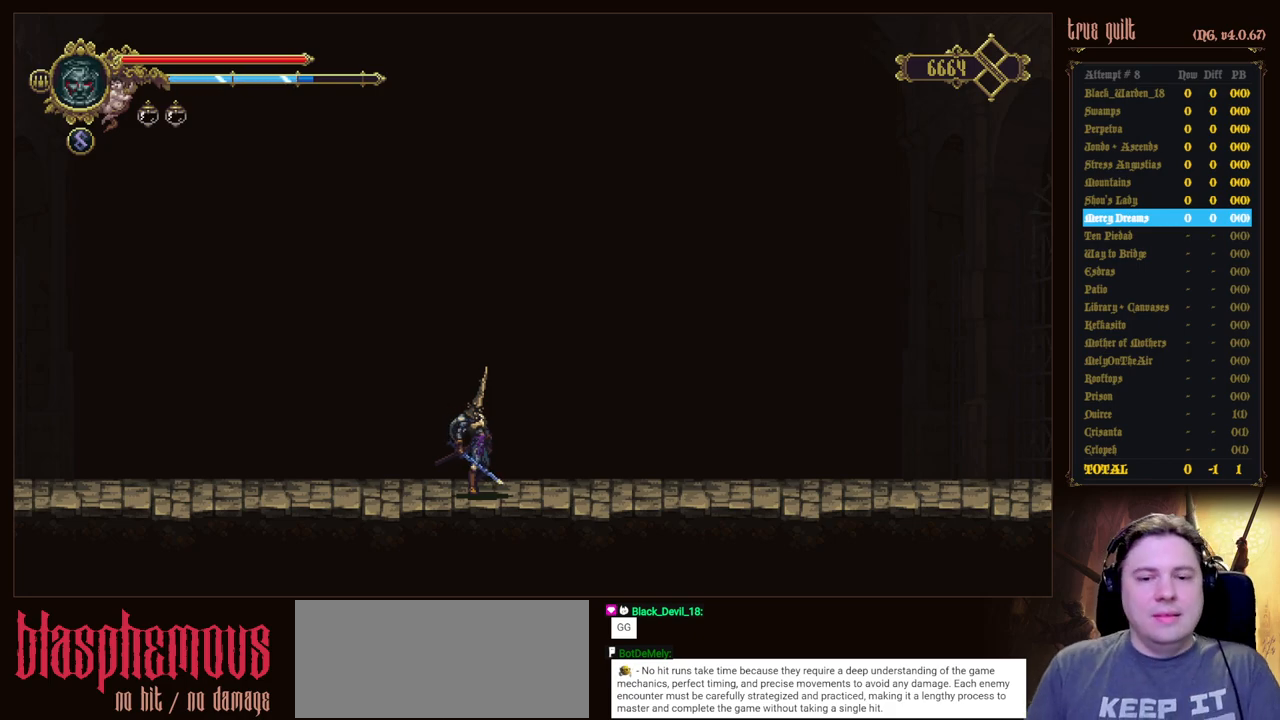
Gameplay with keyboard; each line is a JSON object with the keys held at the frame after it. "events" lists presses ("down") and releases ("up") of "attack", "dodge", "down", "escape", "heal", "interact", "jump", "left", "parry", "prayer", "ranged", "right" and "up" between this image and that frame as [ms after this image, input, new state], when the widget could be followed in between. No other keys are recorded. Mouse input is not recorded. Key names are as the overlay labels them; some are game actions (e.g. jump) rather than physical keys.
{"keys": ["dodge", "down", "right"], "events": [[133, "right", "down"], [183, "right", "up"], [233, "right", "down"], [417, "dodge", "down"], [500, "down", "down"]]}
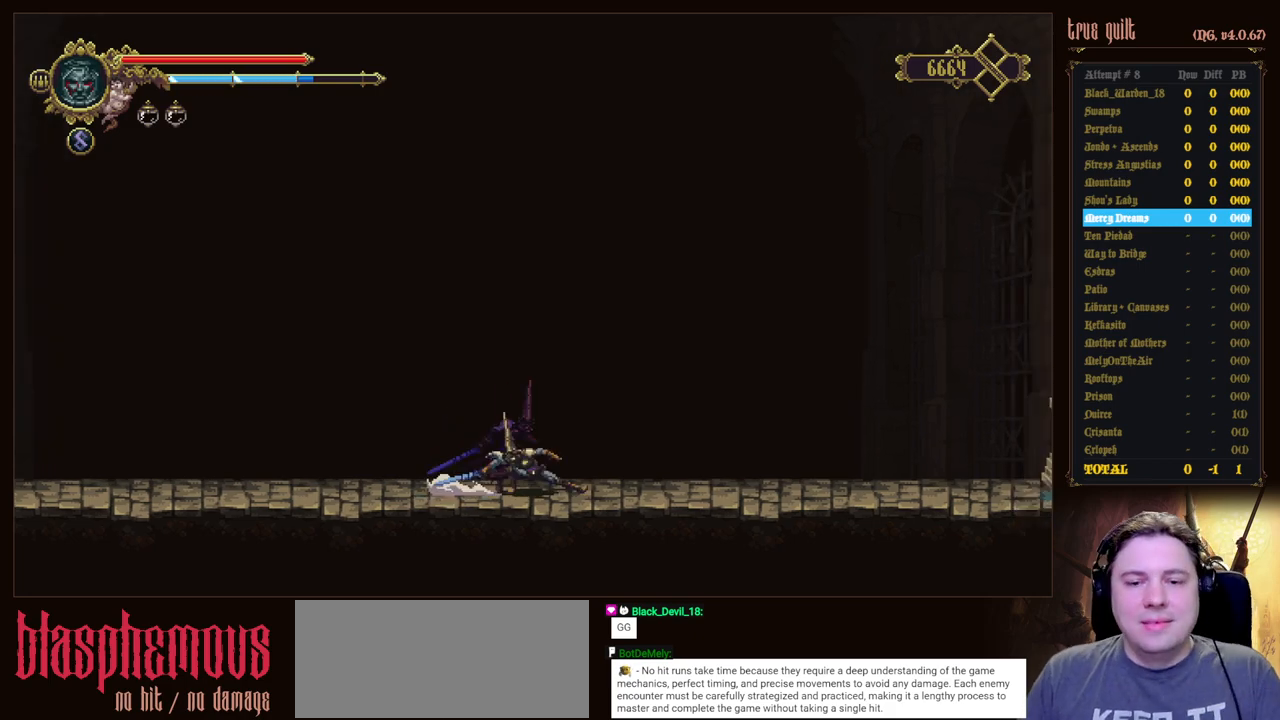
{"keys": ["dodge", "down", "right"], "events": [[283, "dodge", "up"], [433, "dodge", "down"]]}
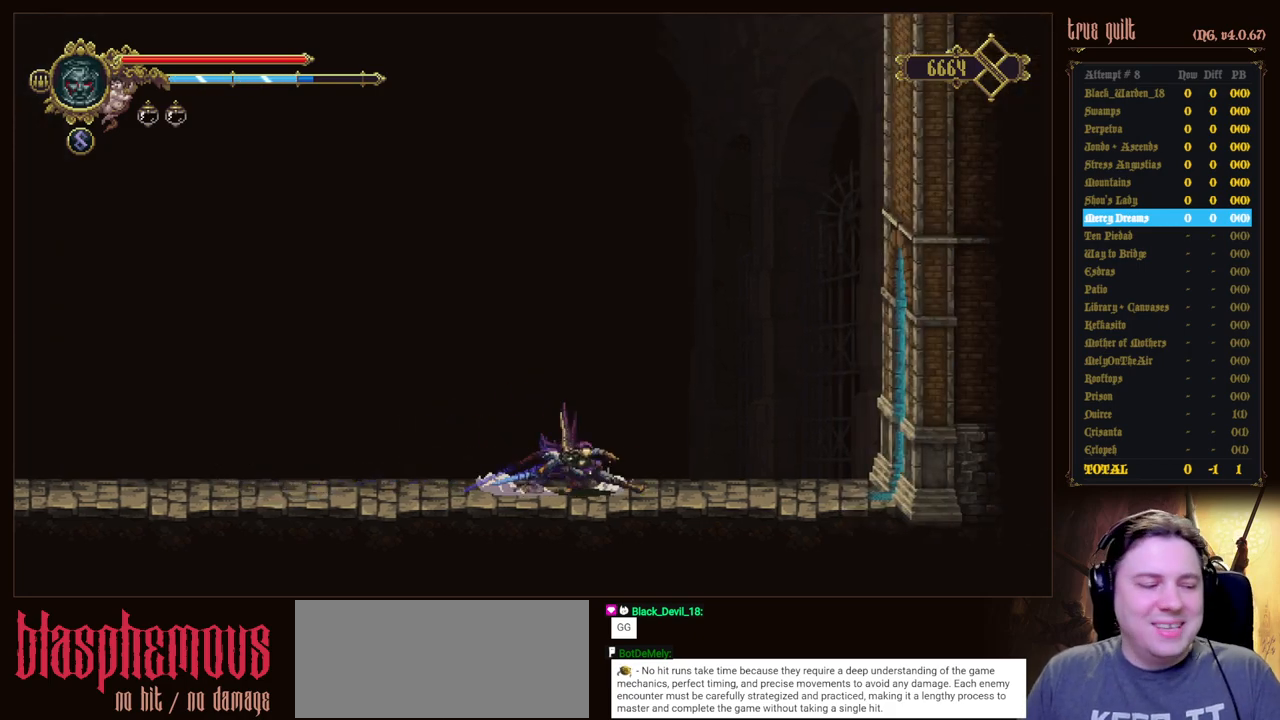
{"keys": ["dodge", "down", "right"], "events": [[267, "dodge", "up"], [400, "dodge", "down"]]}
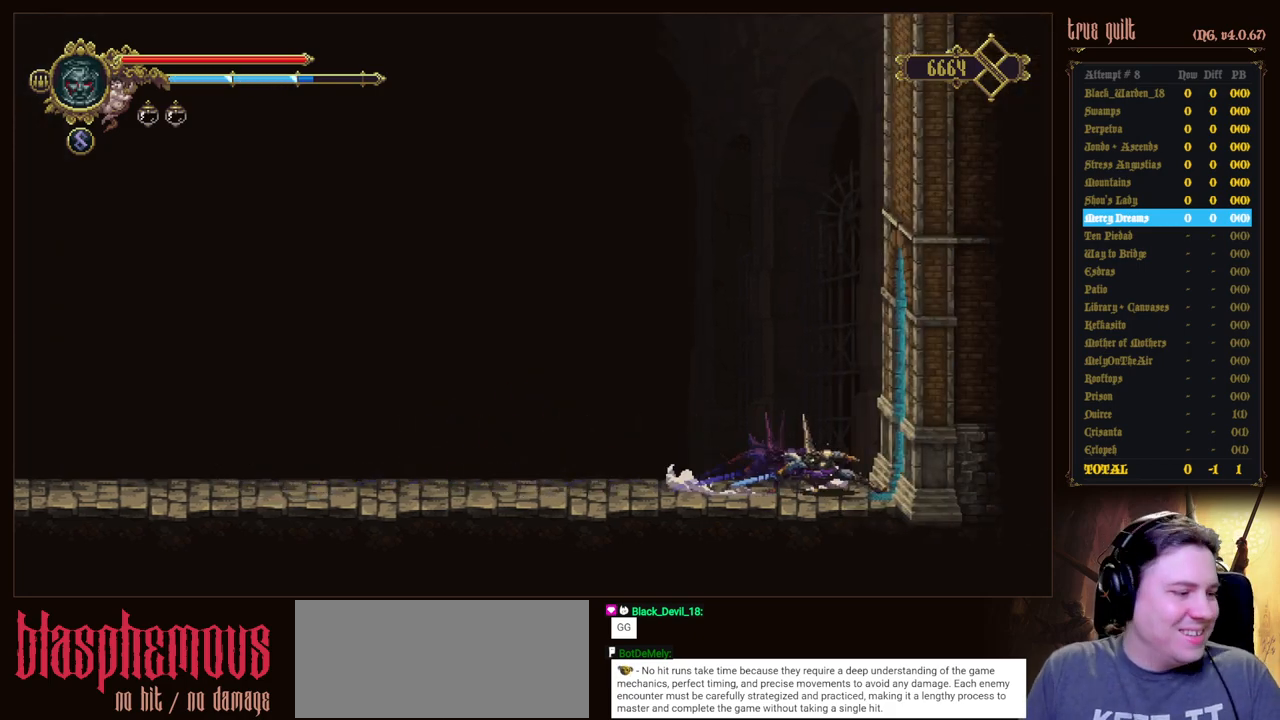
{"keys": ["dodge", "right"], "events": [[133, "dodge", "up"], [267, "dodge", "down"], [317, "down", "up"]]}
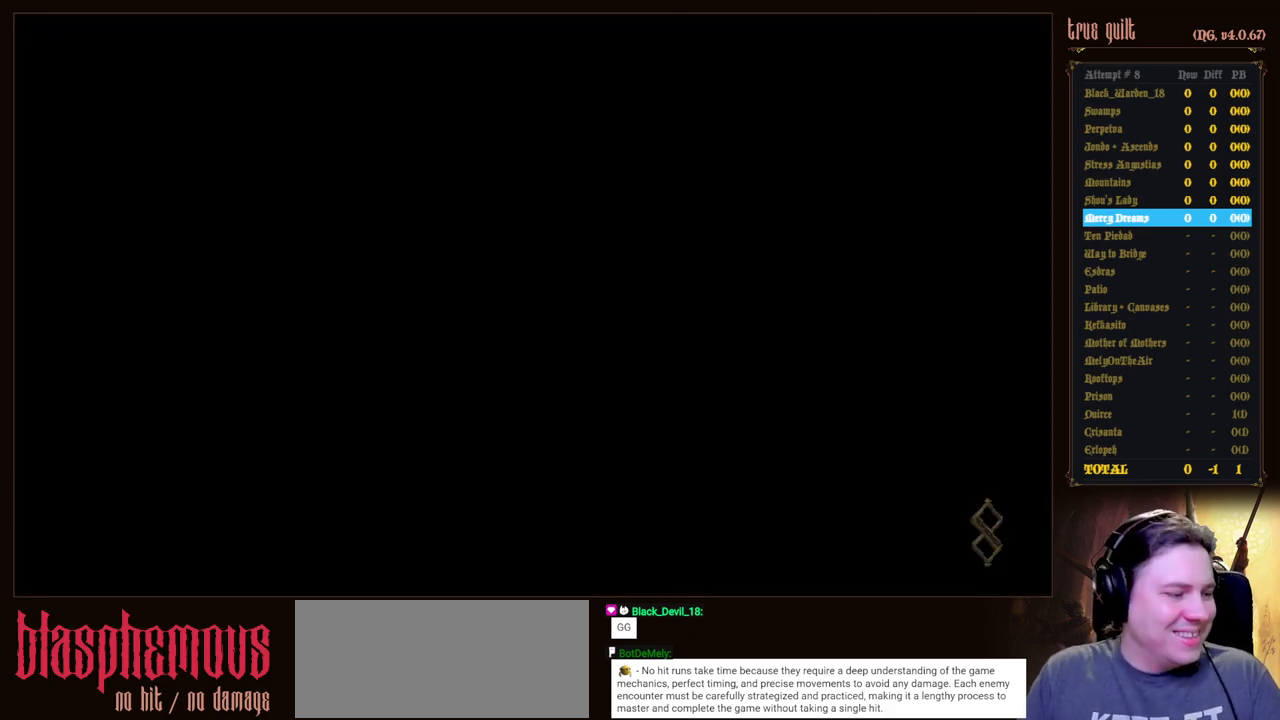
{"keys": ["right"], "events": [[17, "dodge", "up"]]}
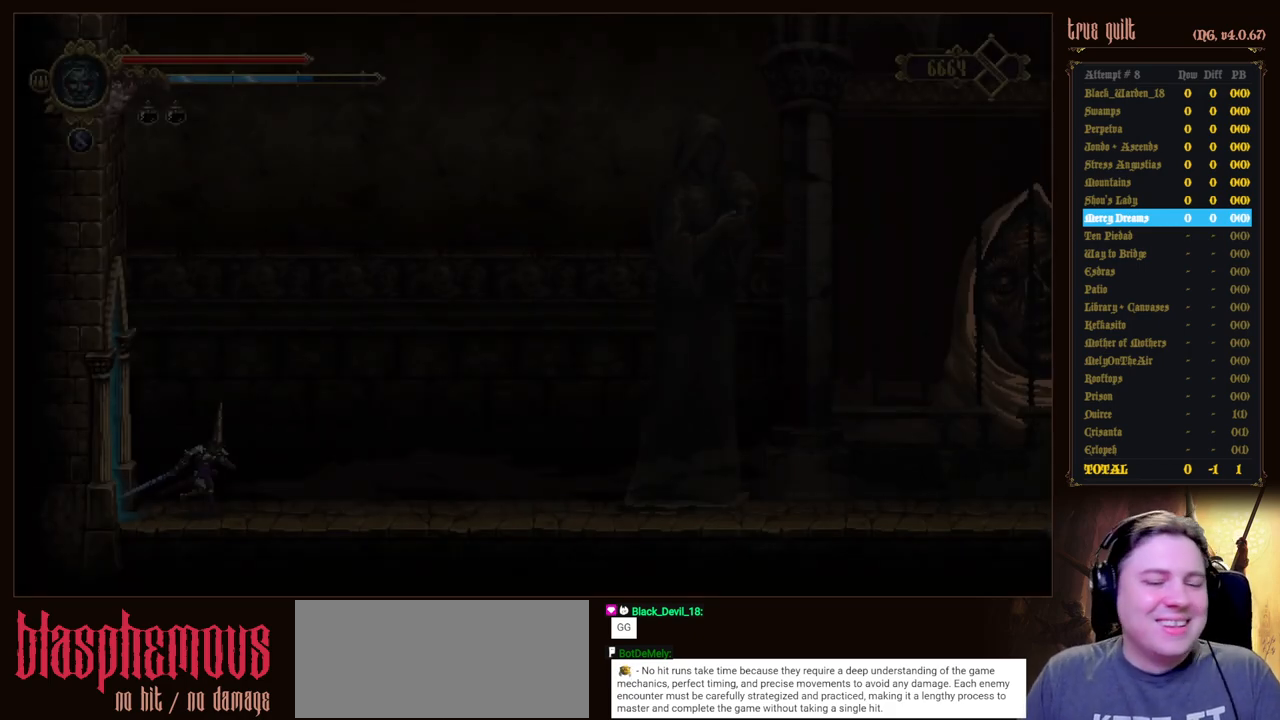
{"keys": ["dodge", "down", "right"], "events": [[350, "dodge", "down"], [350, "down", "down"]]}
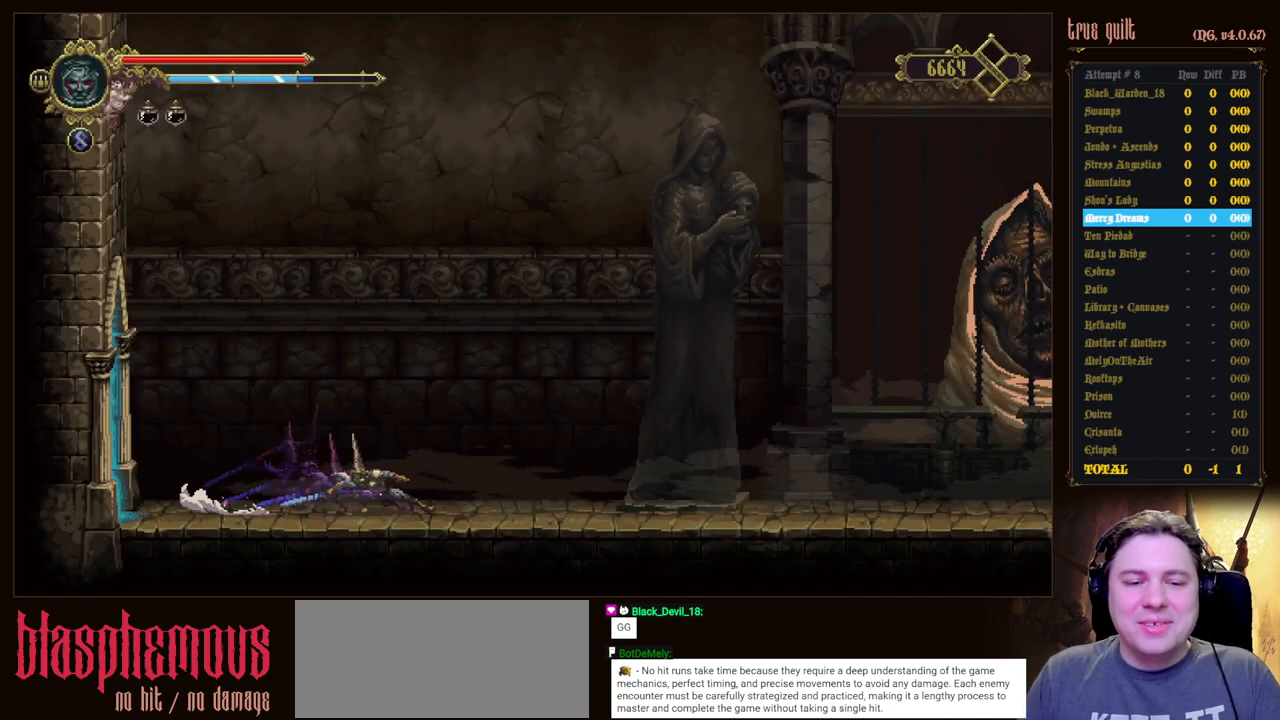
{"keys": ["dodge", "down", "right"], "events": [[133, "dodge", "up"], [267, "dodge", "down"]]}
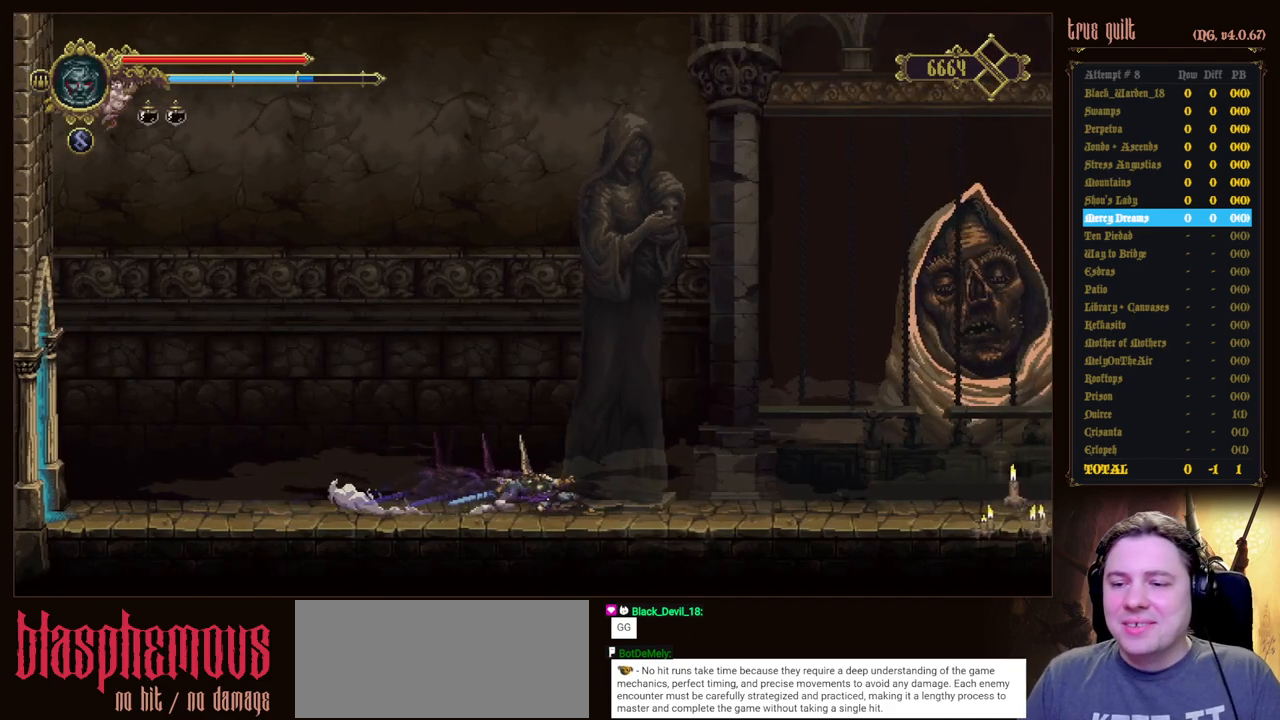
{"keys": ["dodge", "down", "right"], "events": [[100, "dodge", "up"], [200, "dodge", "down"]]}
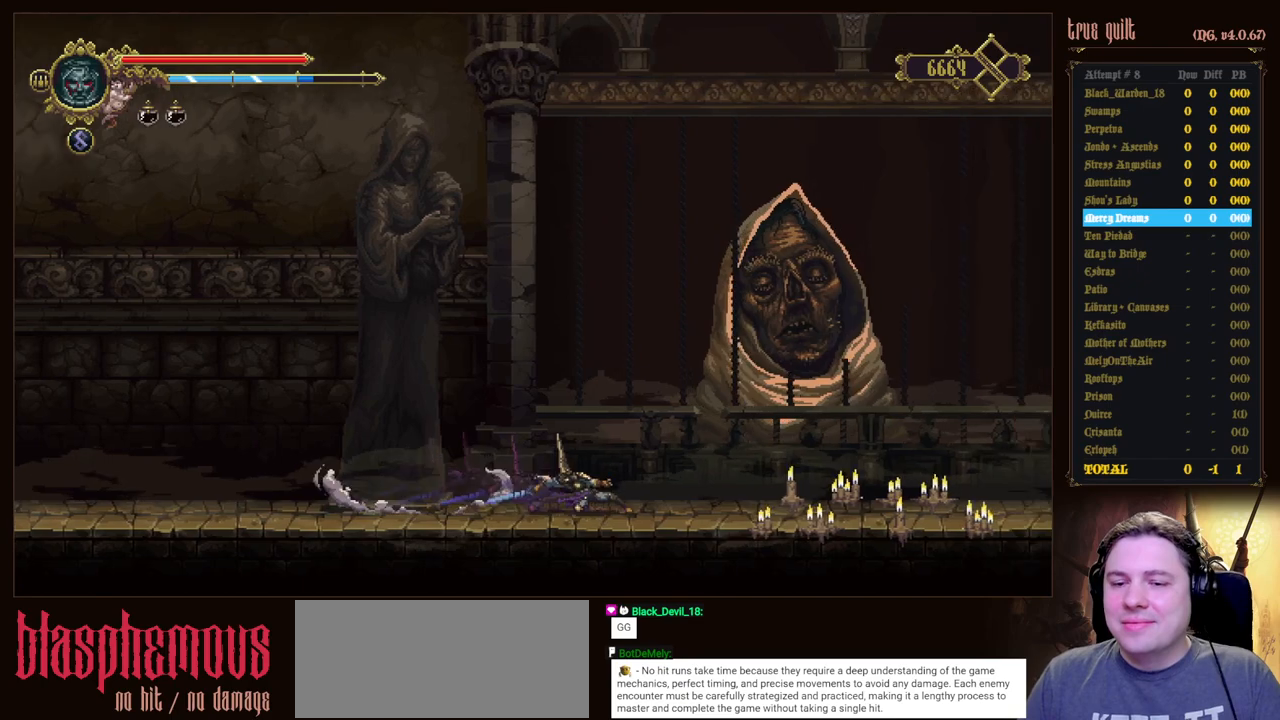
{"keys": ["down", "right"], "events": [[67, "dodge", "up"], [167, "dodge", "down"], [483, "dodge", "up"]]}
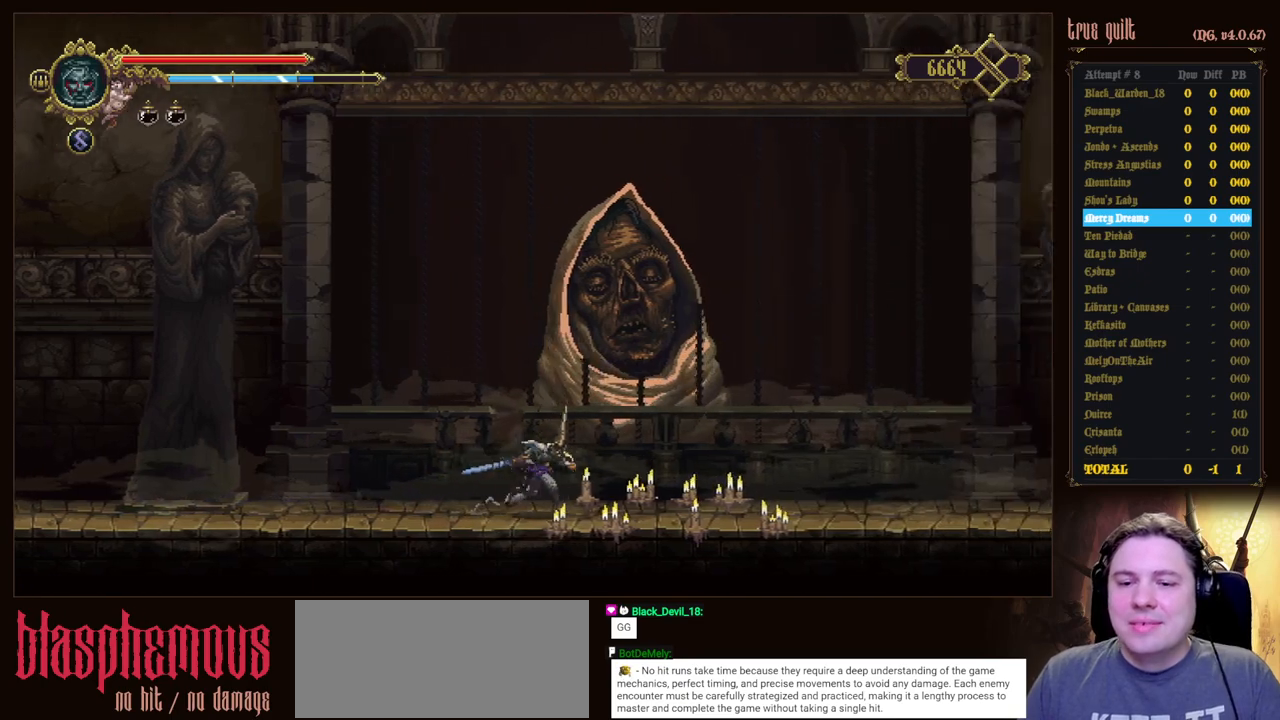
{"keys": ["right"], "events": [[83, "dodge", "down"], [83, "down", "up"], [317, "dodge", "up"]]}
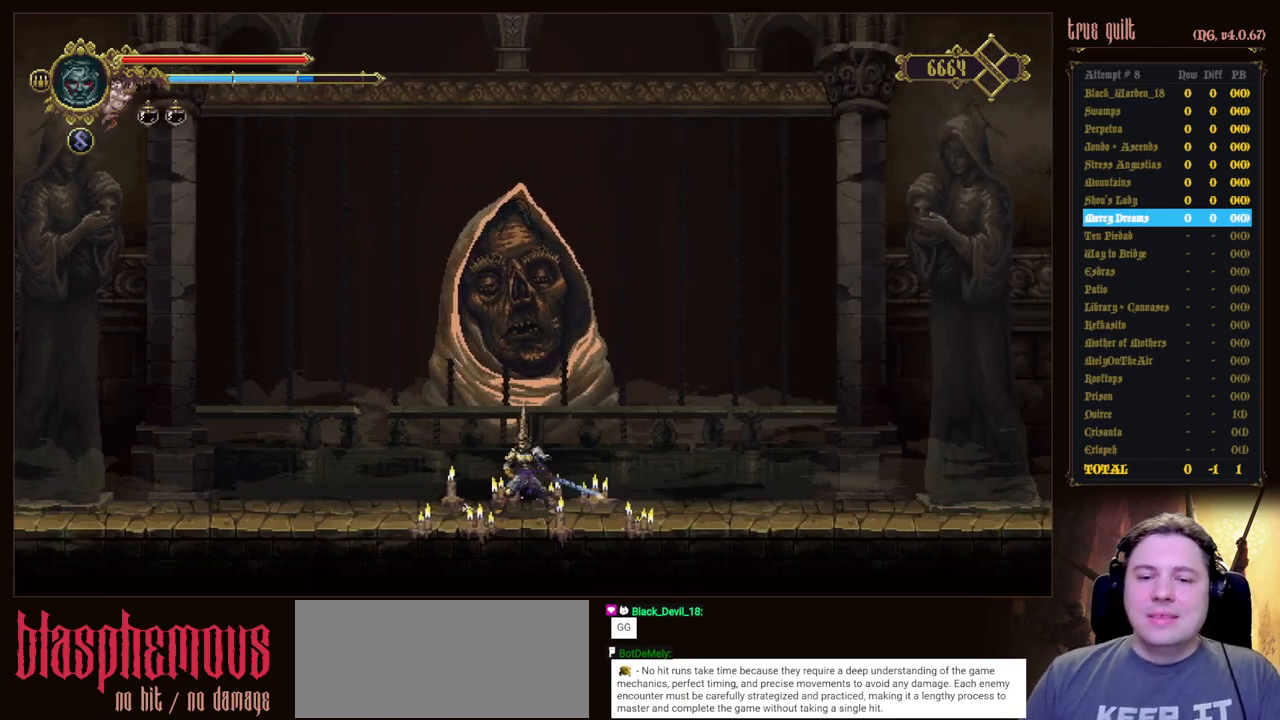
{"keys": [], "events": [[283, "right", "up"]]}